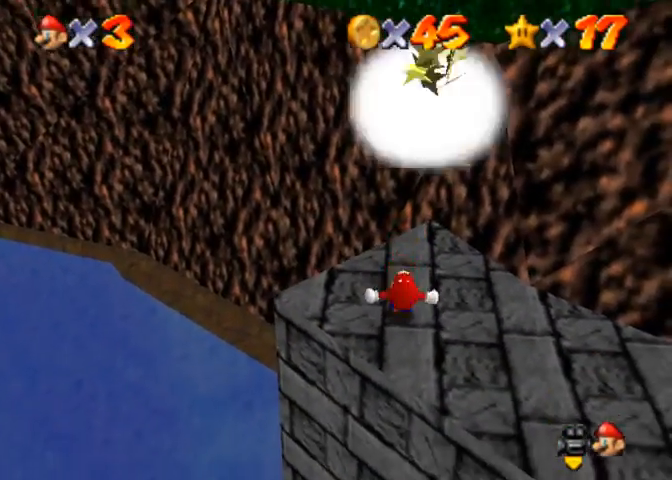
Gameplay with a controller (PlayStation layout); each line is a JSON object with the inputs held at the frame after it. "events" lists button and stick changes between this image and that frame as [ms after this image, input, new state], when the widget could be followed in between.
{"buttons": ["CROSS"], "left_stick": "center", "right_stick": "center", "events": [[133, "left_stick", "center"], [267, "left_stick", "up"], [333, "CROSS", "down"], [400, "left_stick", "center"]]}
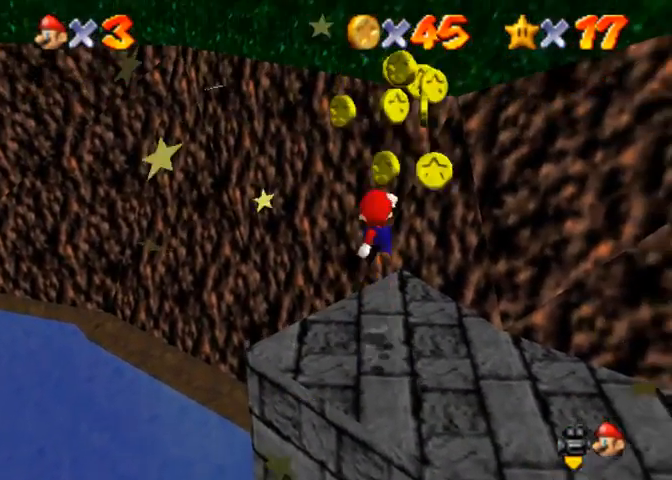
{"buttons": [], "left_stick": "down", "right_stick": "center", "events": [[33, "left_stick", "down"], [233, "SQUARE", "down"], [367, "SQUARE", "up"], [400, "CROSS", "up"]]}
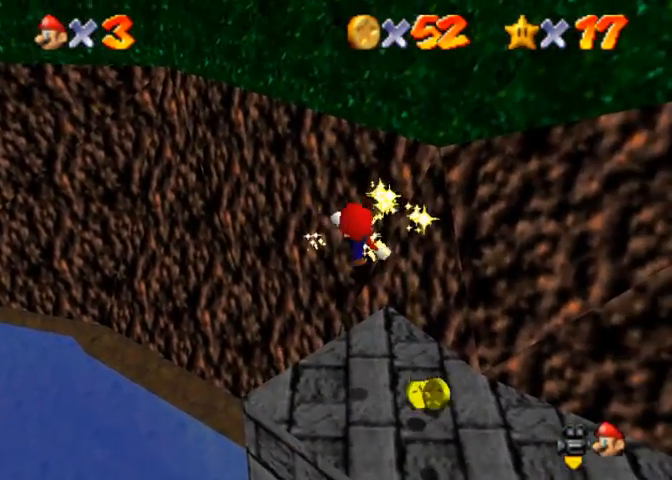
{"buttons": ["CROSS", "SQUARE"], "left_stick": "down-right", "right_stick": "center", "events": [[33, "left_stick", "down-right"], [433, "CROSS", "down"], [433, "SQUARE", "down"]]}
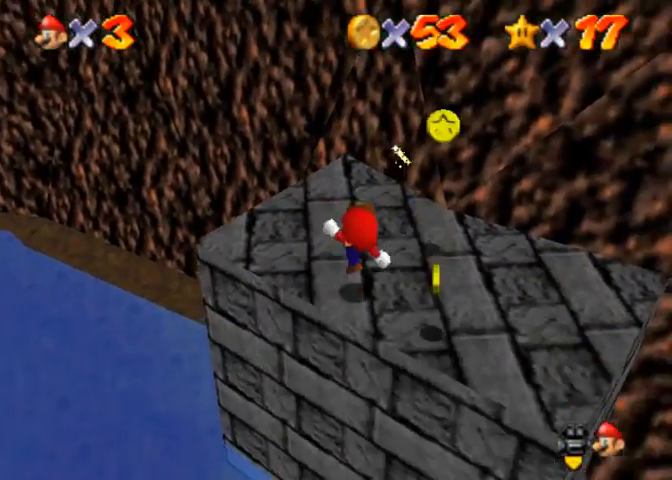
{"buttons": [], "left_stick": "right", "right_stick": "center", "events": [[133, "left_stick", "right"], [200, "CROSS", "up"], [200, "SQUARE", "up"]]}
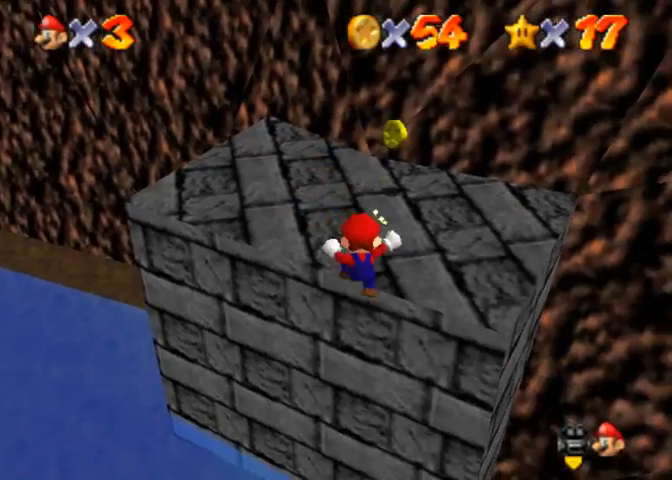
{"buttons": [], "left_stick": "up", "right_stick": "center", "events": [[33, "left_stick", "center"], [200, "left_stick", "up"], [300, "CROSS", "down"], [433, "CROSS", "up"]]}
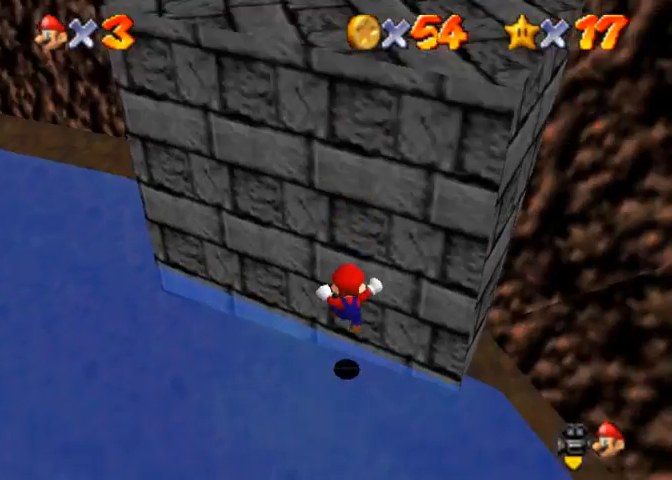
{"buttons": [], "left_stick": "down-right", "right_stick": "center", "events": [[133, "left_stick", "center"], [267, "left_stick", "down-right"]]}
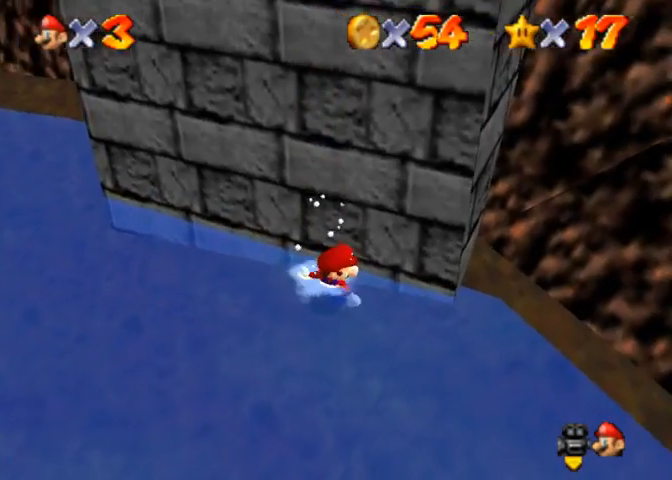
{"buttons": [], "left_stick": "right", "right_stick": "center", "events": [[333, "left_stick", "right"]]}
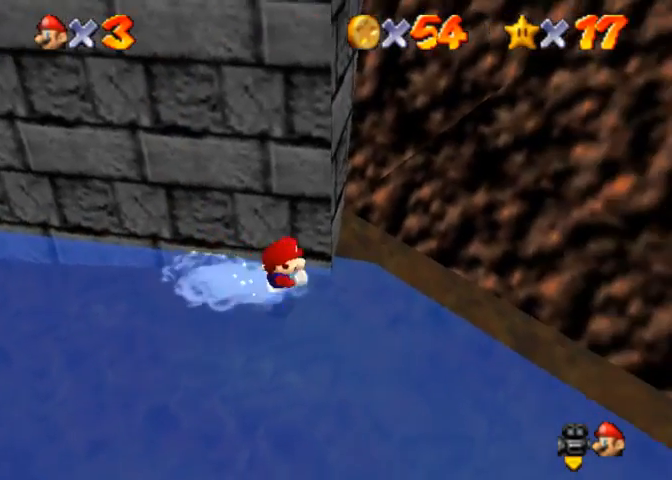
{"buttons": [], "left_stick": "left", "right_stick": "center", "events": [[467, "left_stick", "left"]]}
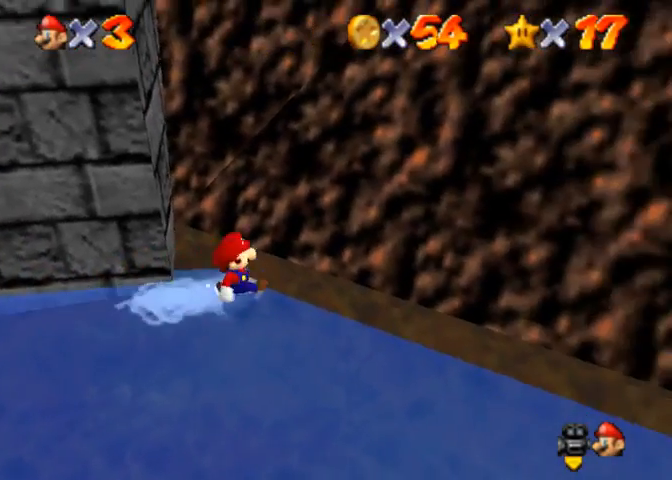
{"buttons": ["CROSS"], "left_stick": "up-left", "right_stick": "center", "events": [[133, "left_stick", "up-left"], [300, "CROSS", "down"]]}
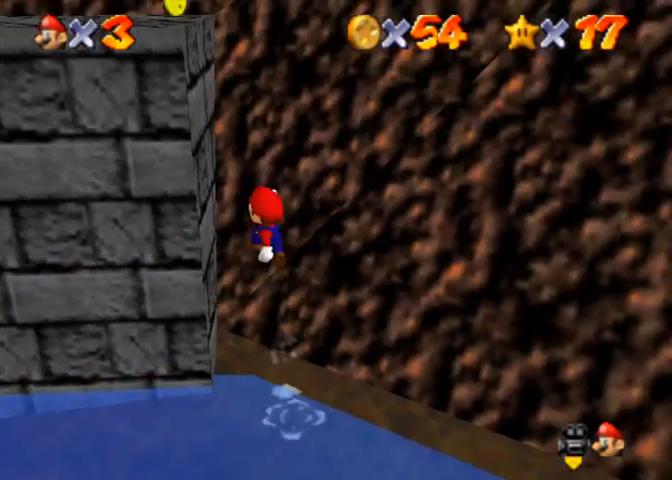
{"buttons": [], "left_stick": "left", "right_stick": "center", "events": [[100, "left_stick", "left"], [200, "CROSS", "up"]]}
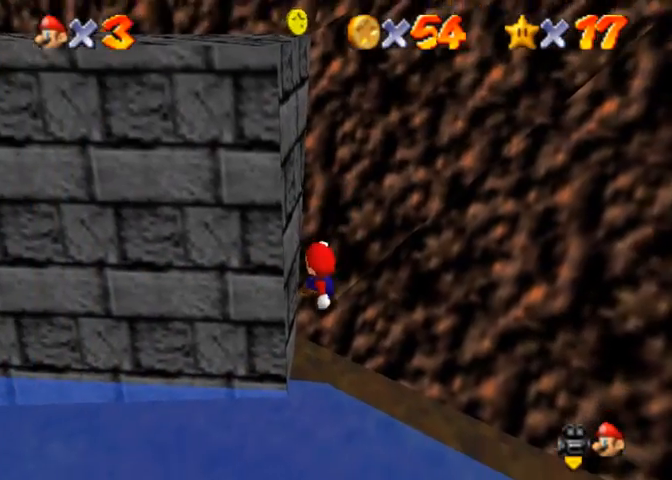
{"buttons": ["CROSS"], "left_stick": "right", "right_stick": "center", "events": [[133, "left_stick", "down"], [300, "left_stick", "down-right"], [400, "left_stick", "right"], [500, "CROSS", "down"]]}
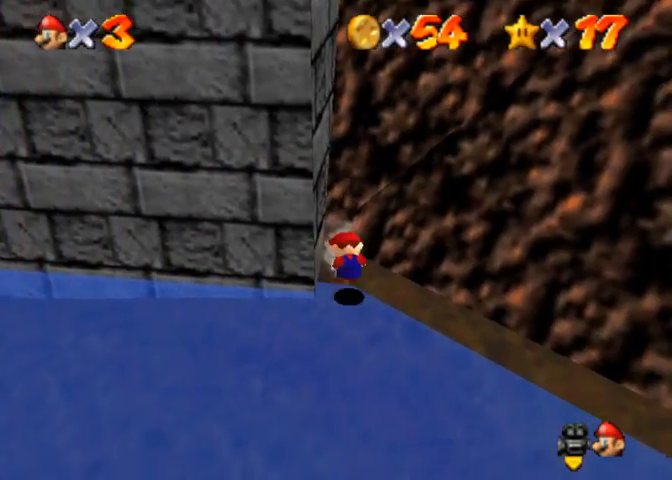
{"buttons": [], "left_stick": "up", "right_stick": "center", "events": [[100, "CROSS", "up"], [167, "CROSS", "down"], [167, "left_stick", "up-right"], [267, "CROSS", "up"], [300, "left_stick", "up"]]}
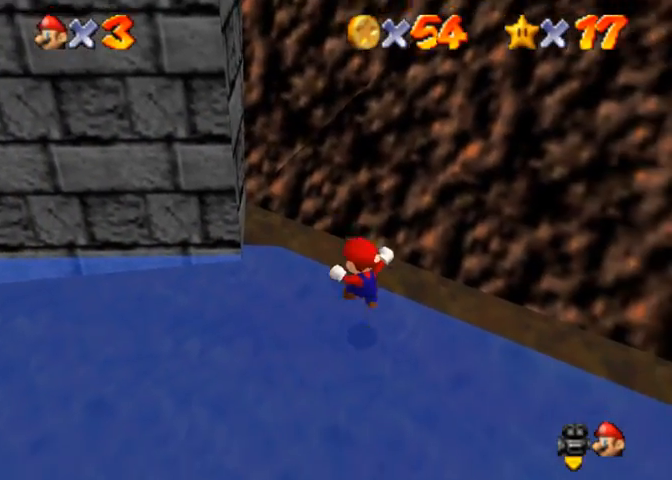
{"buttons": [], "left_stick": "up", "right_stick": "center", "events": [[33, "left_stick", "center"], [167, "CROSS", "down"], [167, "SQUARE", "down"], [167, "left_stick", "up"], [300, "SQUARE", "up"], [333, "CROSS", "up"]]}
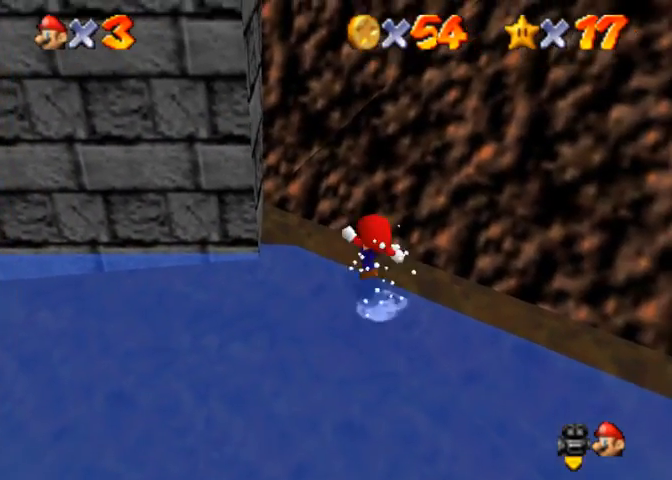
{"buttons": ["CROSS"], "left_stick": "up", "right_stick": "center", "events": [[100, "CROSS", "down"]]}
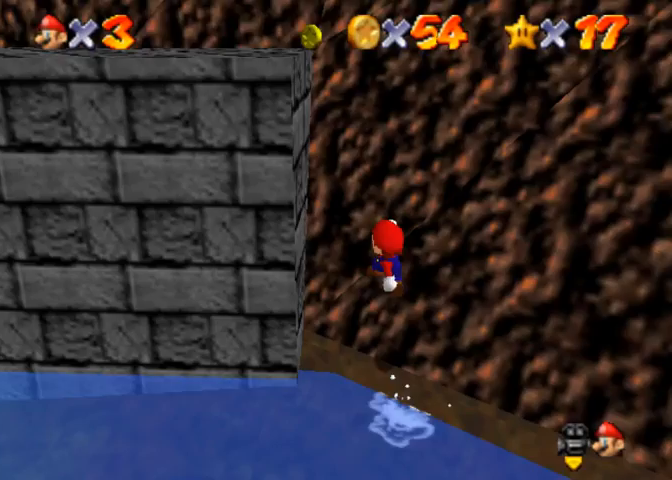
{"buttons": [], "left_stick": "center", "right_stick": "center", "events": [[67, "CROSS", "up"], [367, "left_stick", "center"]]}
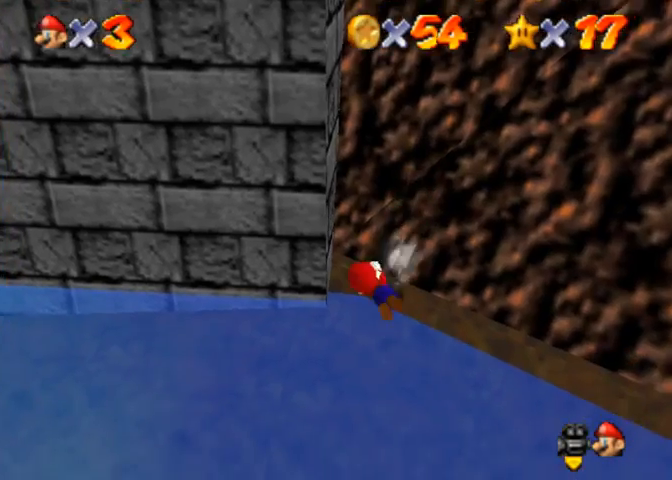
{"buttons": [], "left_stick": "up-right", "right_stick": "center", "events": [[200, "CROSS", "down"], [200, "SQUARE", "down"], [200, "left_stick", "up"], [367, "left_stick", "up-right"], [400, "CROSS", "up"], [400, "SQUARE", "up"]]}
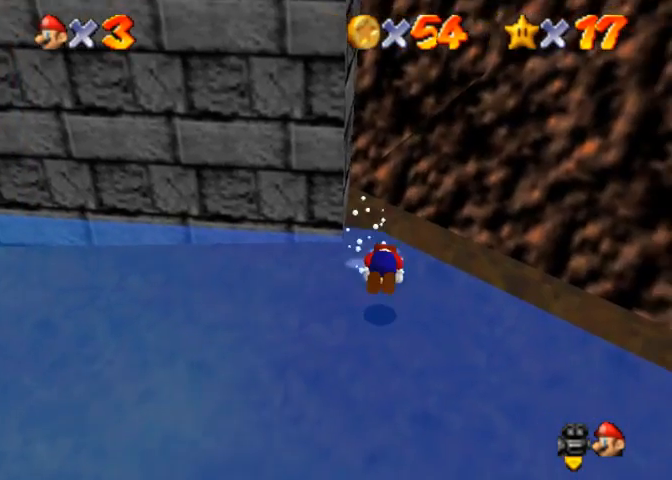
{"buttons": [], "left_stick": "up", "right_stick": "center", "events": [[233, "left_stick", "up"]]}
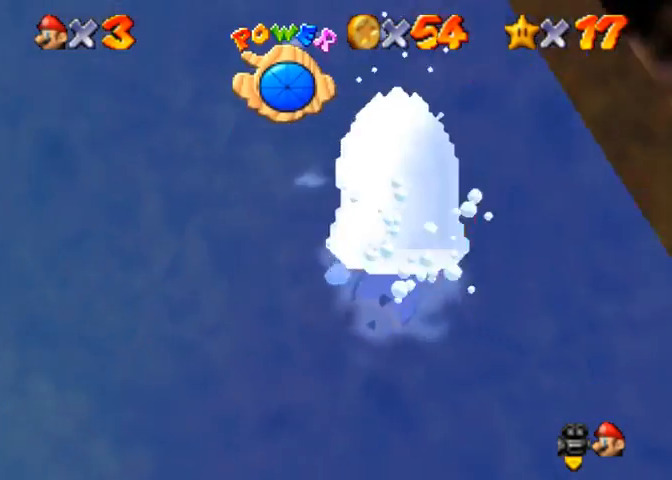
{"buttons": [], "left_stick": "left", "right_stick": "center", "events": [[67, "CROSS", "down"], [167, "left_stick", "center"], [233, "CROSS", "up"], [467, "left_stick", "left"]]}
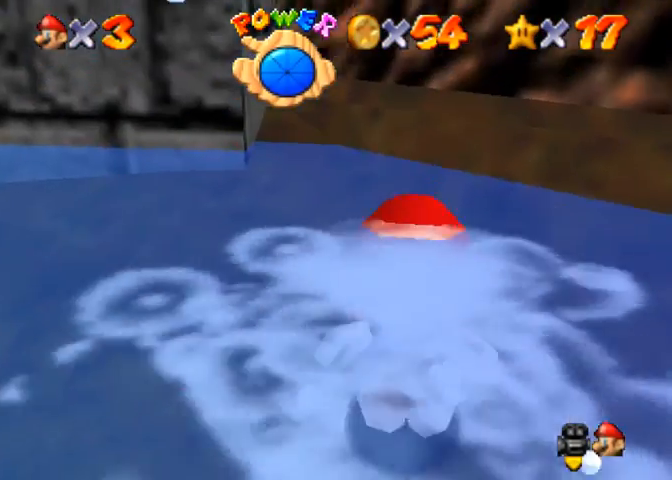
{"buttons": [], "left_stick": "center", "right_stick": "center", "events": [[233, "left_stick", "center"]]}
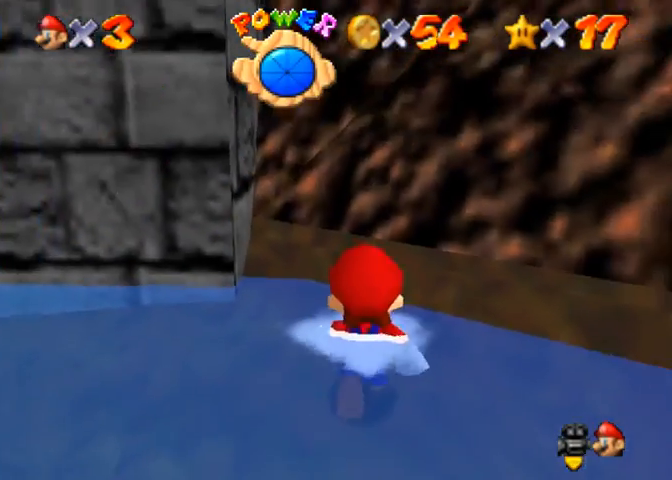
{"buttons": ["CROSS"], "left_stick": "up", "right_stick": "center", "events": [[100, "CROSS", "down"], [133, "SQUARE", "down"], [200, "left_stick", "up"], [267, "CROSS", "up"], [267, "SQUARE", "up"], [500, "CROSS", "down"]]}
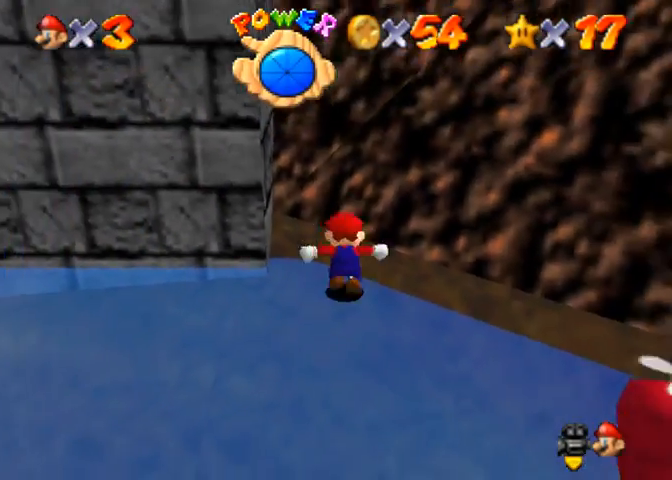
{"buttons": ["CROSS"], "left_stick": "up", "right_stick": "center", "events": []}
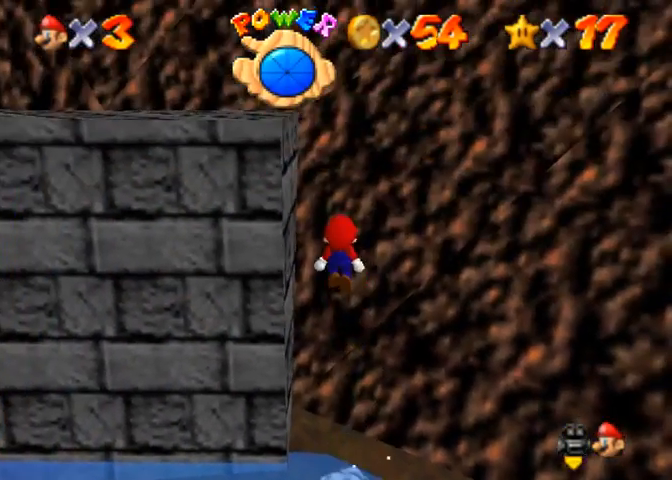
{"buttons": ["CROSS"], "left_stick": "left", "right_stick": "center", "events": [[100, "CROSS", "up"], [200, "CROSS", "down"], [267, "L3", "down"], [267, "left_stick", "left"], [467, "L3", "up"]]}
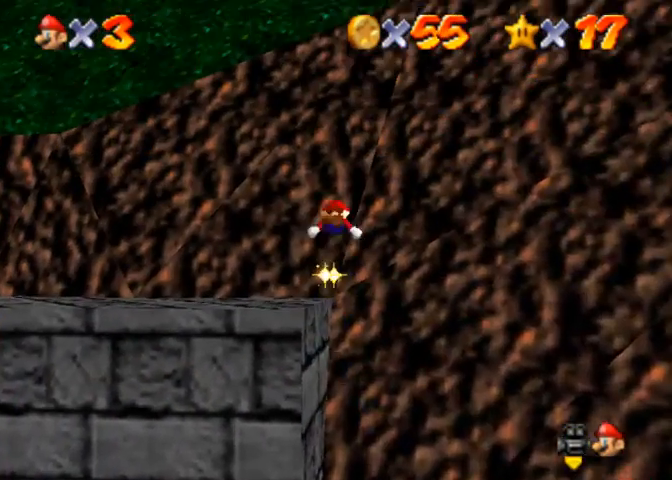
{"buttons": [], "left_stick": "left", "right_stick": "center", "events": [[433, "CROSS", "up"]]}
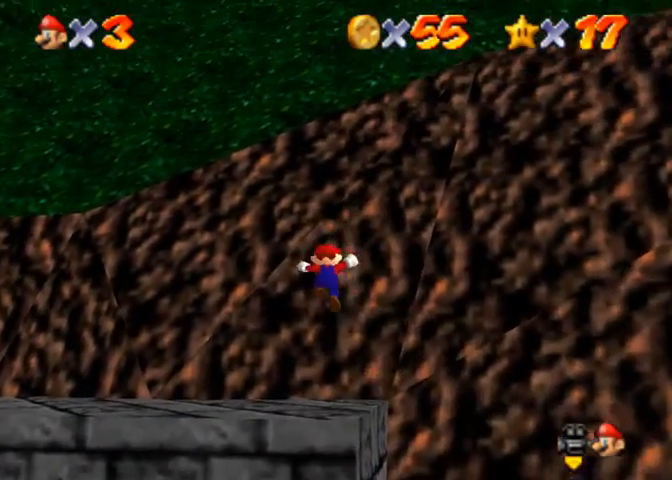
{"buttons": [], "left_stick": "up", "right_stick": "center", "events": [[67, "right_stick", "down-left"], [200, "left_stick", "up-left"], [267, "right_stick", "center"], [300, "left_stick", "up"]]}
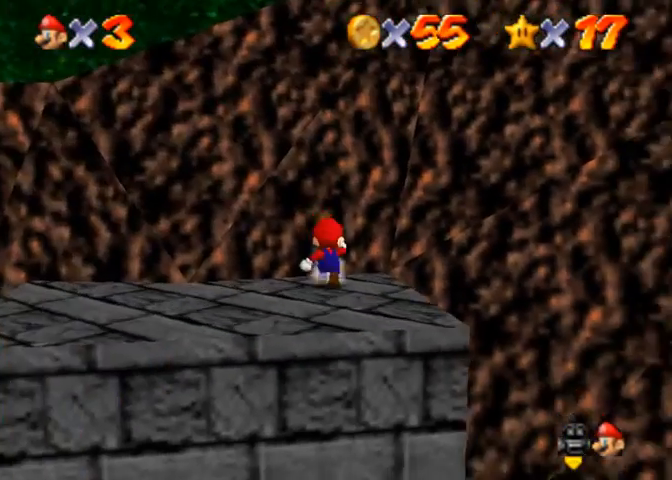
{"buttons": [], "left_stick": "down", "right_stick": "down-left", "events": [[100, "right_stick", "down-left"], [233, "left_stick", "down-left"], [400, "left_stick", "down"]]}
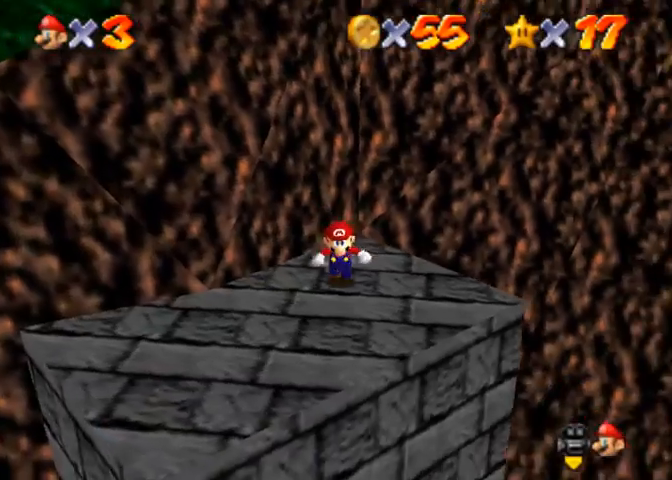
{"buttons": [], "left_stick": "center", "right_stick": "center", "events": [[233, "left_stick", "center"], [267, "right_stick", "center"]]}
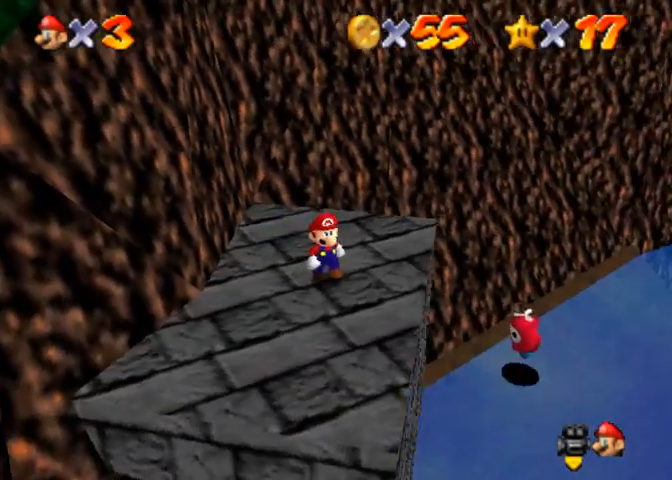
{"buttons": [], "left_stick": "center", "right_stick": "center", "events": []}
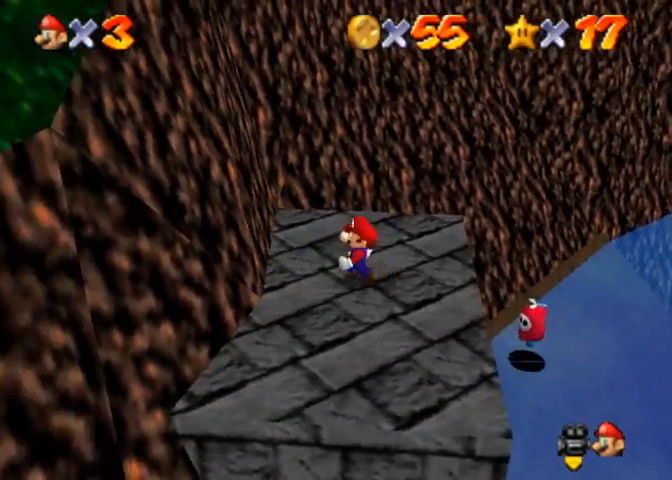
{"buttons": [], "left_stick": "up", "right_stick": "center", "events": [[100, "left_stick", "up"], [300, "CROSS", "down"], [300, "SQUARE", "down"], [467, "CROSS", "up"], [467, "SQUARE", "up"]]}
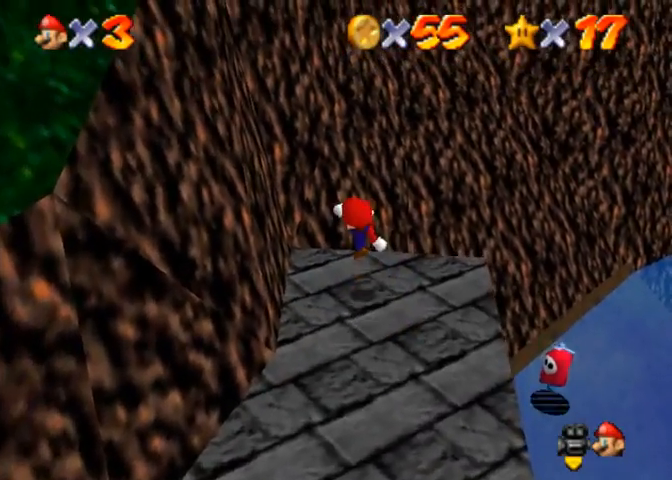
{"buttons": ["CROSS"], "left_stick": "up-left", "right_stick": "center", "events": [[200, "CROSS", "down"], [333, "left_stick", "up-left"]]}